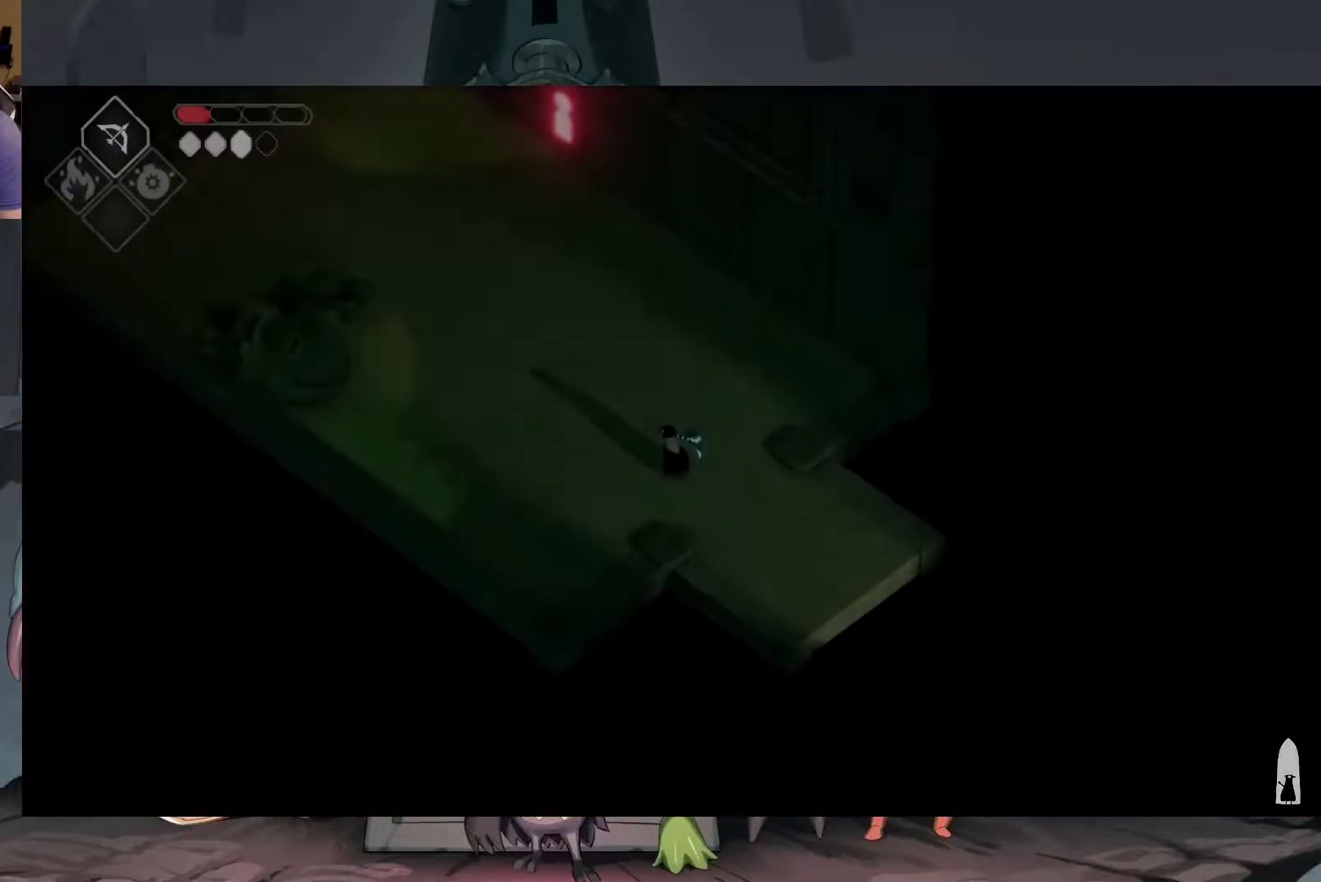
Gameplay with a controller (Xbox layout); each line is a JSON object with the inputs held at the frame after it. "events" lists button and stick changes between this image and that frame as [ms after this image, input, new state], when the widget could be followed in between.
{"buttons": [], "left_stick": "up-left", "right_stick": "center", "events": [[250, "left_stick", "up-left"]]}
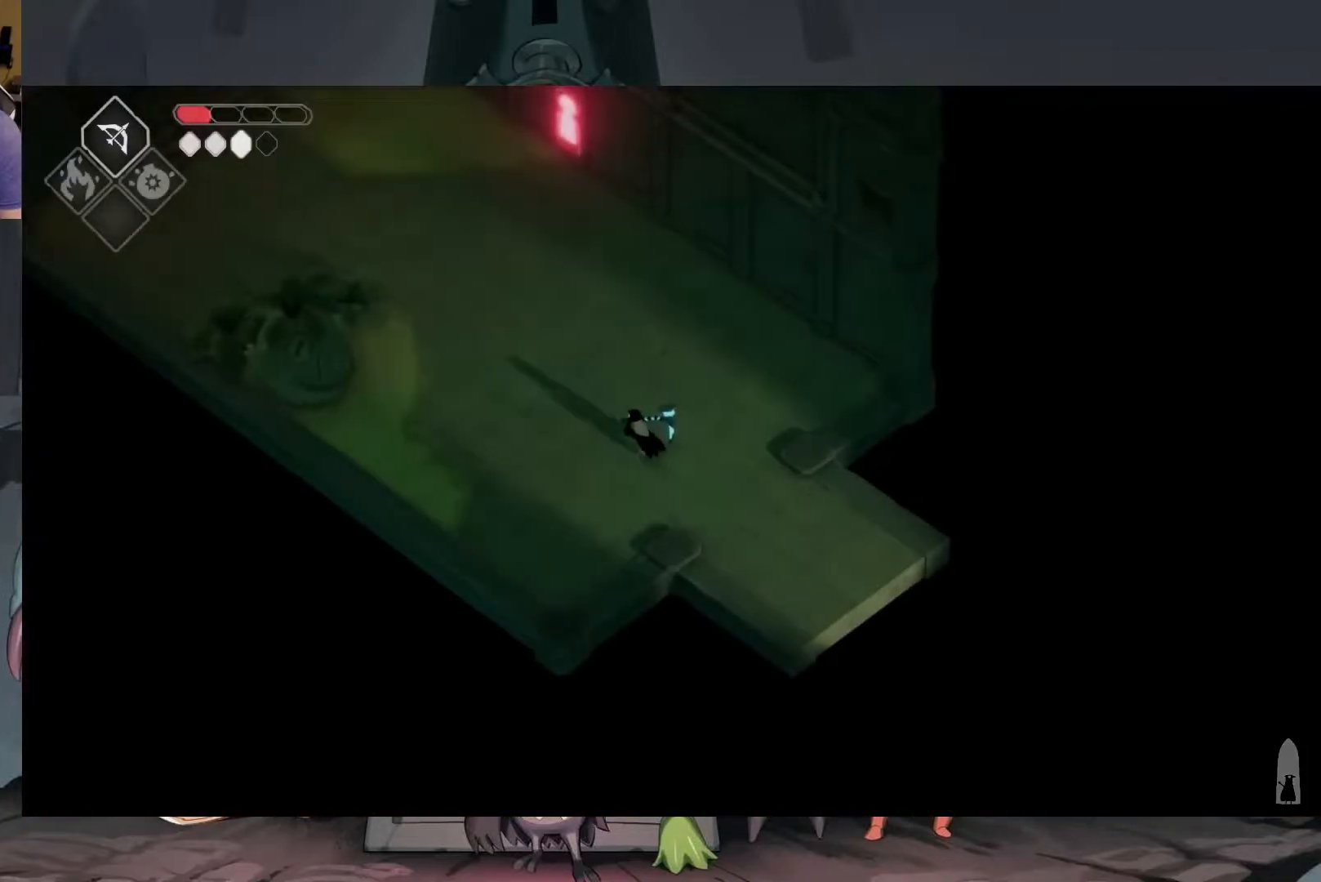
{"buttons": [], "left_stick": "up-left", "right_stick": "center", "events": [[217, "A", "down"], [383, "A", "up"]]}
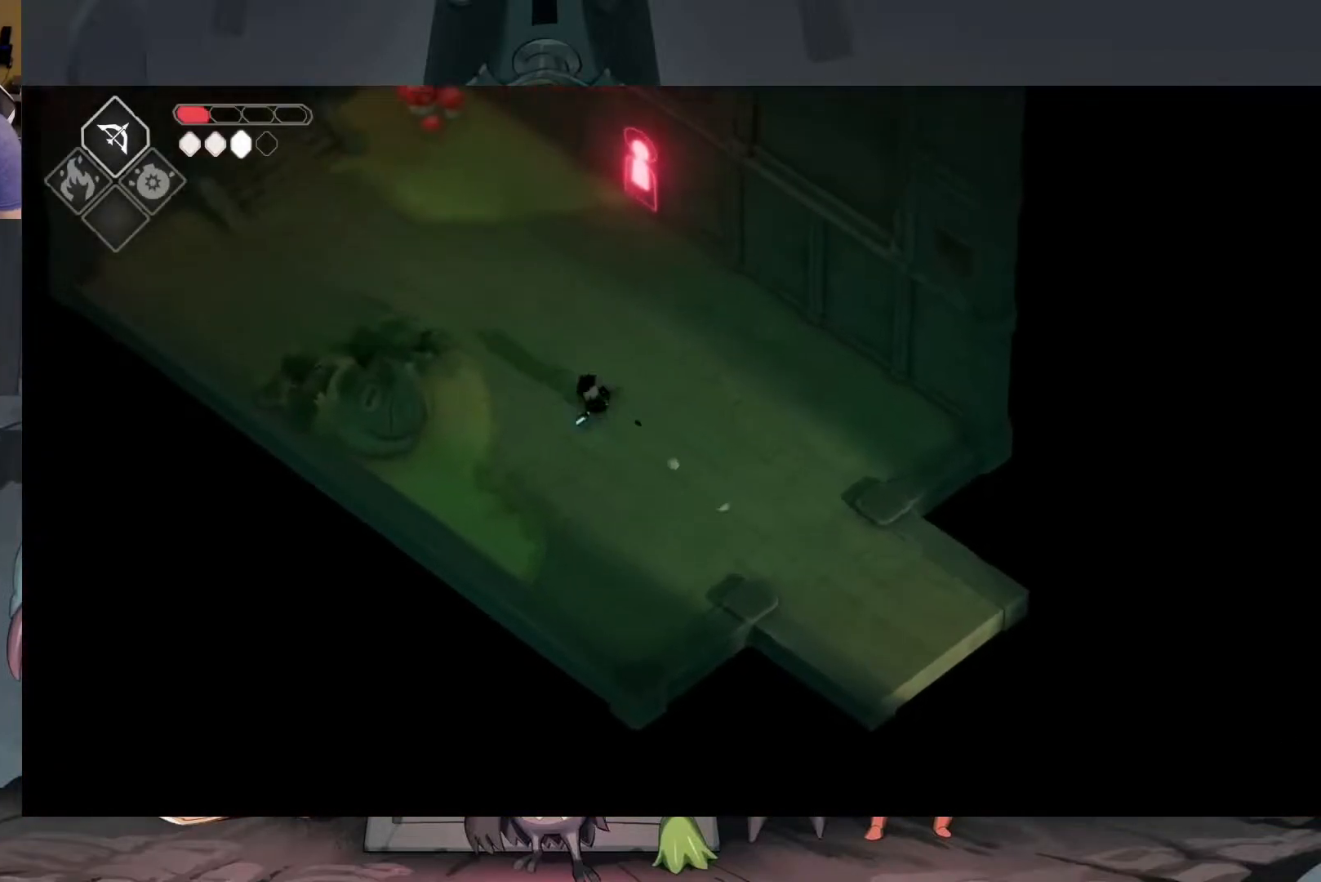
{"buttons": [], "left_stick": "up-right", "right_stick": "center", "events": [[317, "left_stick", "up-right"]]}
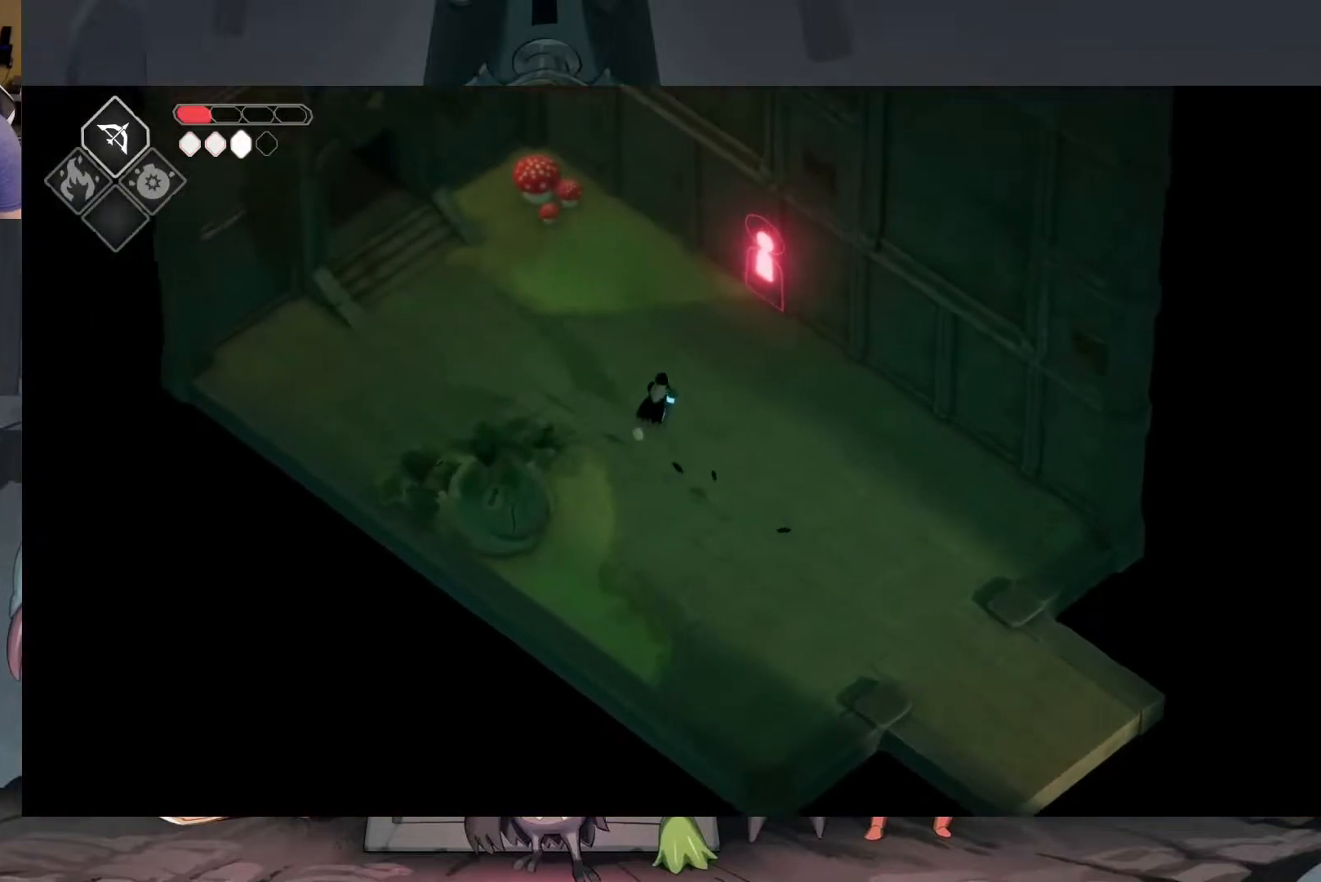
{"buttons": ["Y"], "left_stick": "center", "right_stick": "center", "events": [[483, "Y", "down"], [483, "left_stick", "center"]]}
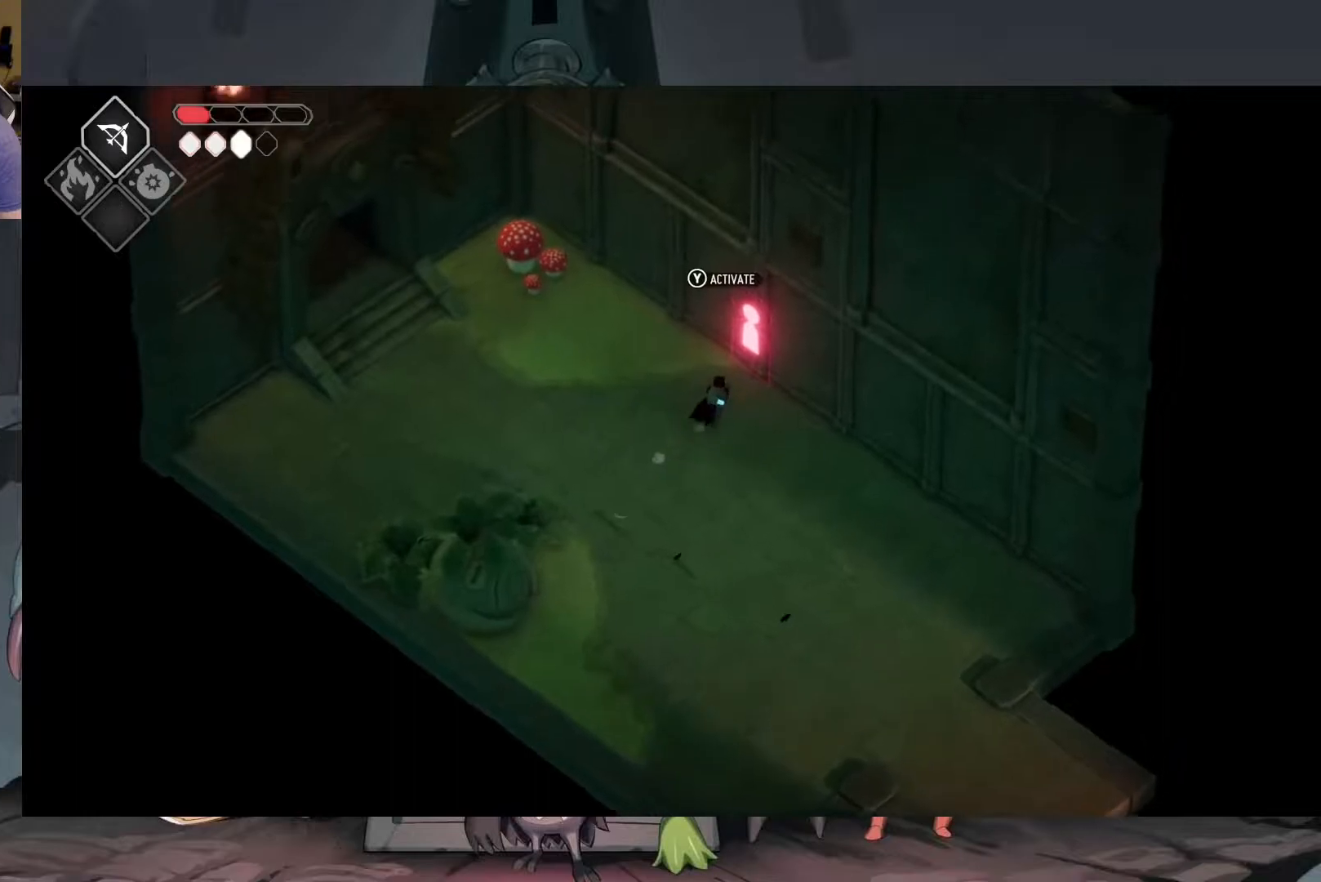
{"buttons": [], "left_stick": "center", "right_stick": "center", "events": [[50, "Y", "up"]]}
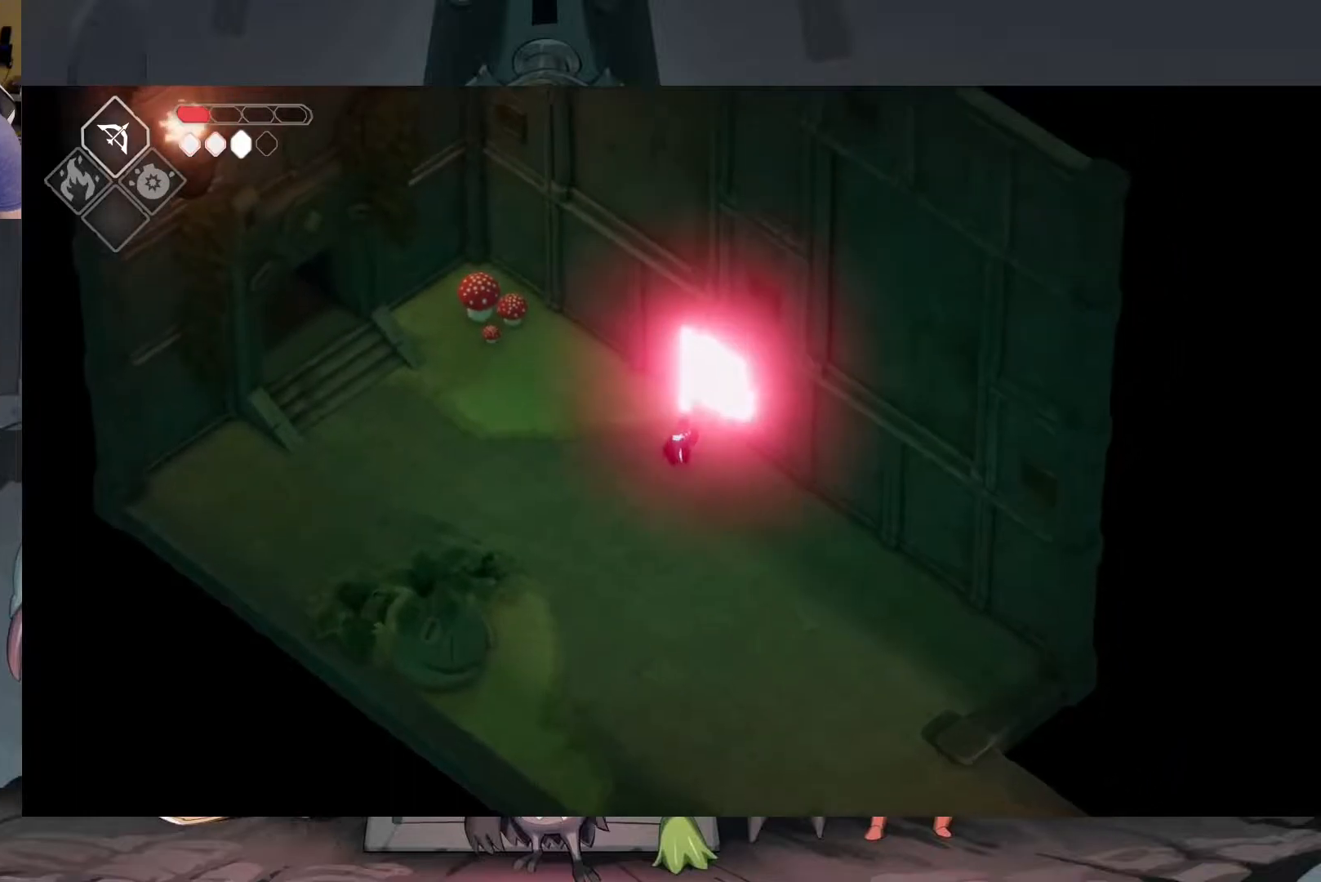
{"buttons": [], "left_stick": "down-left", "right_stick": "center", "events": [[417, "left_stick", "down-left"]]}
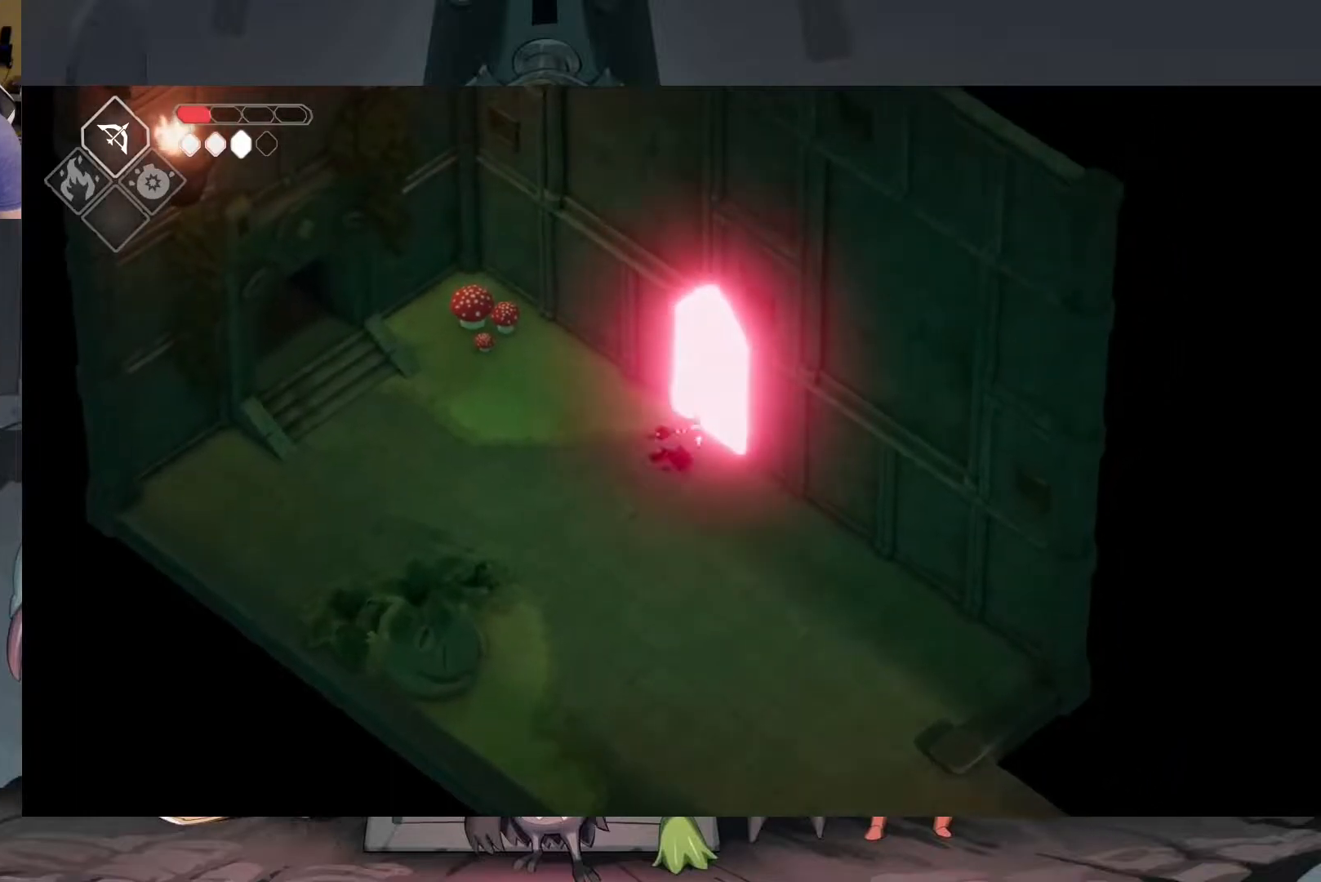
{"buttons": [], "left_stick": "up-left", "right_stick": "center", "events": [[350, "left_stick", "up-left"]]}
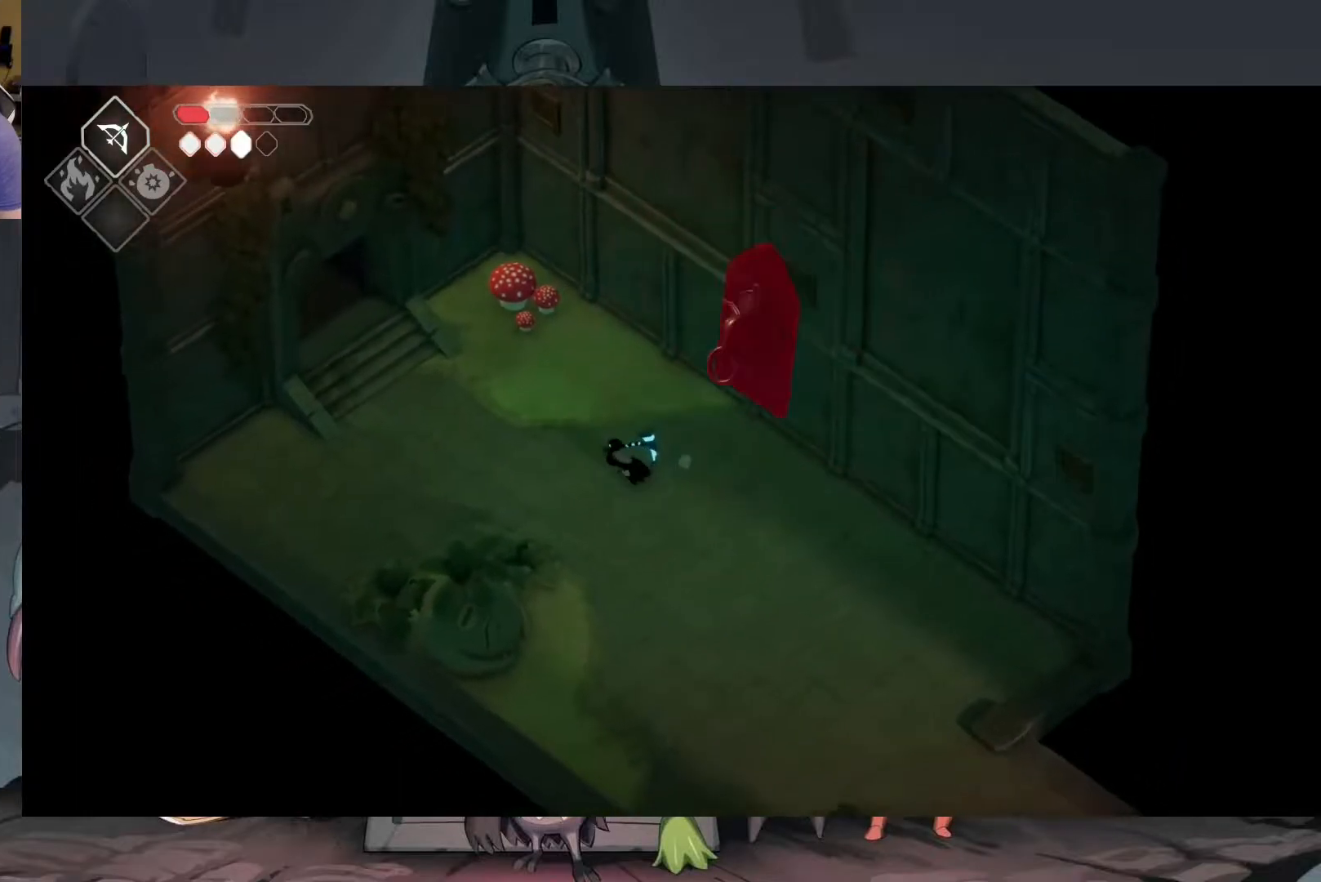
{"buttons": [], "left_stick": "right", "right_stick": "center", "events": [[183, "left_stick", "down-right"], [317, "left_stick", "center"], [450, "left_stick", "right"]]}
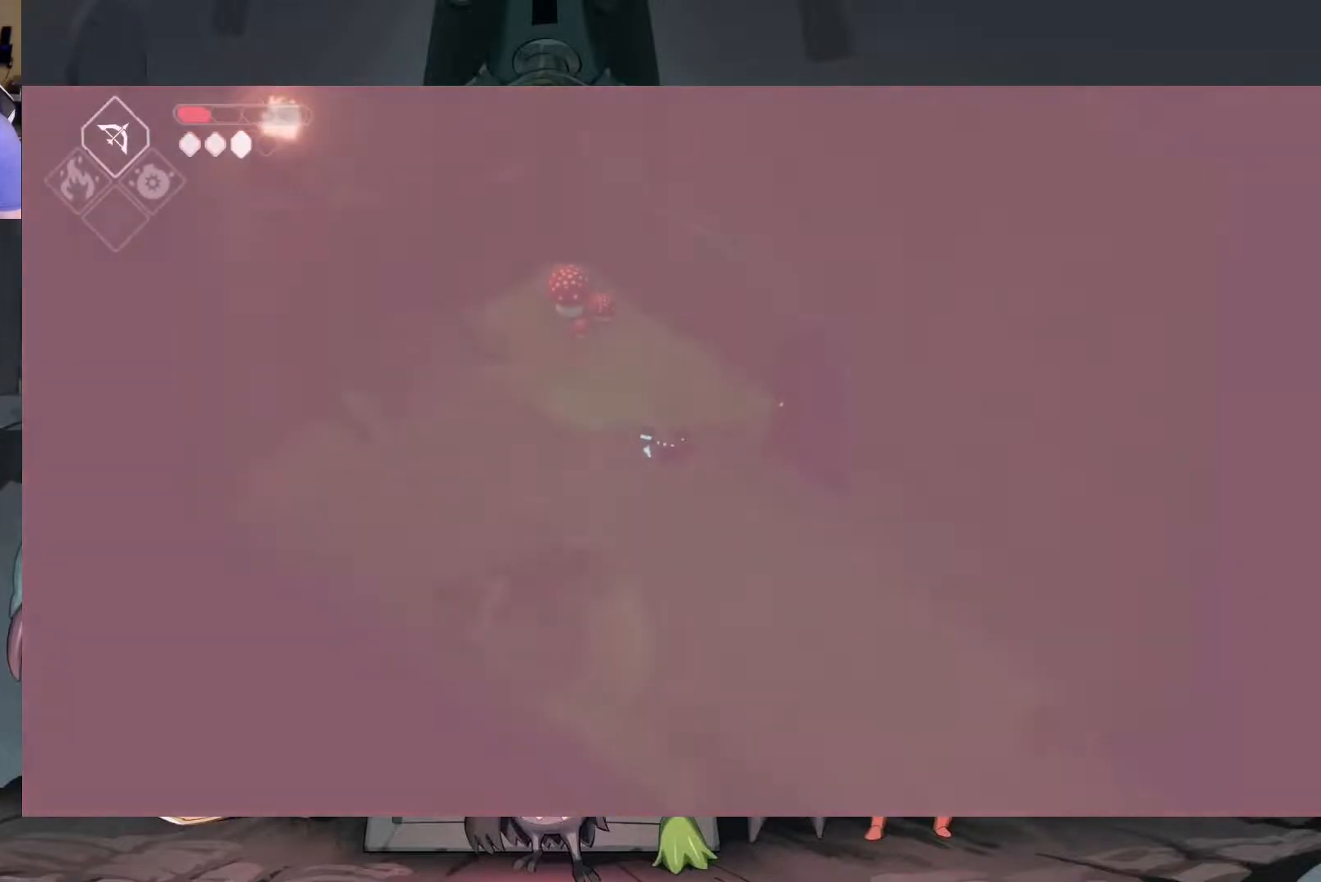
{"buttons": [], "left_stick": "up-left", "right_stick": "center", "events": [[83, "left_stick", "up-left"]]}
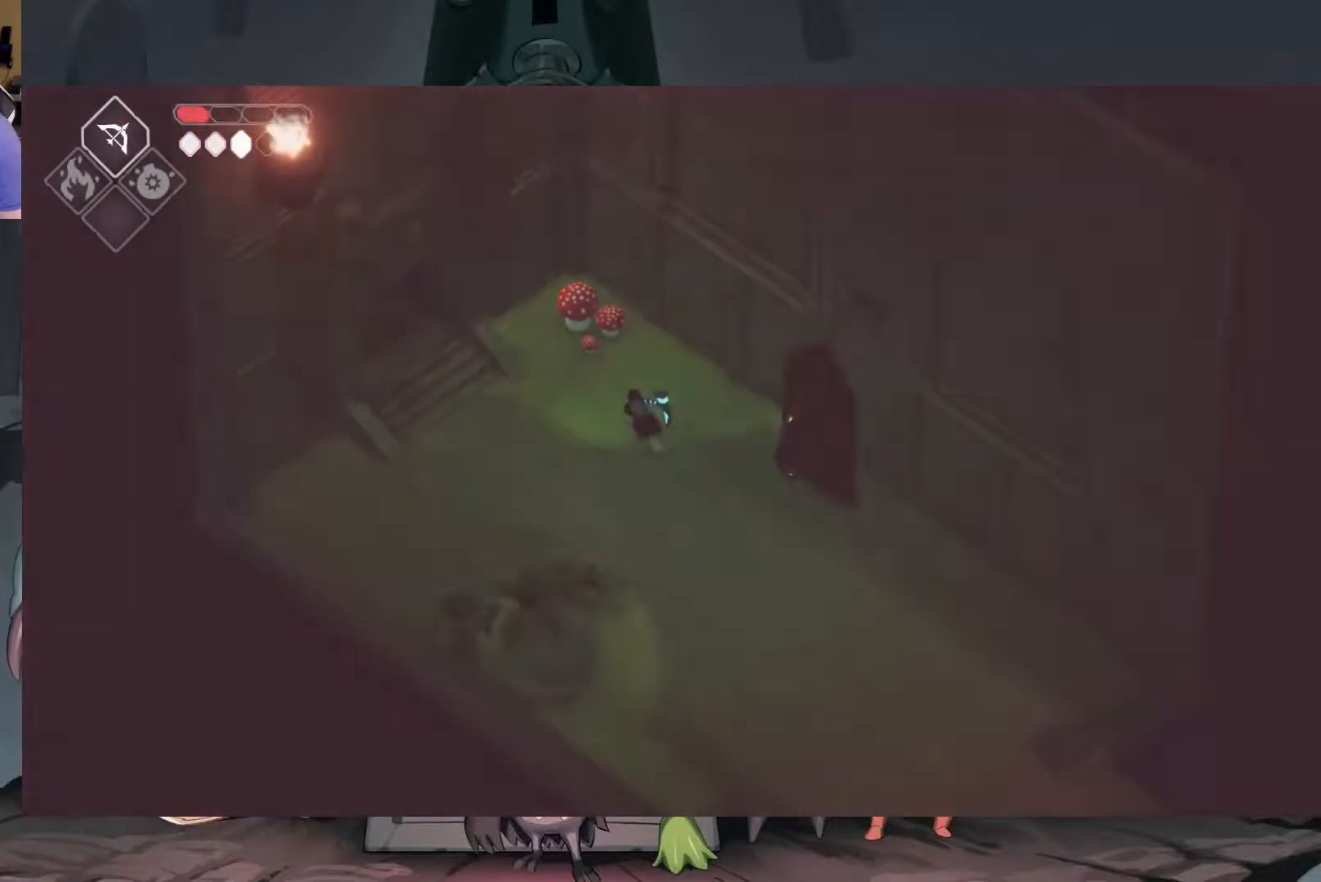
{"buttons": [], "left_stick": "down-right", "right_stick": "center", "events": [[83, "X", "down"], [217, "X", "up"], [250, "left_stick", "center"], [383, "left_stick", "down-right"]]}
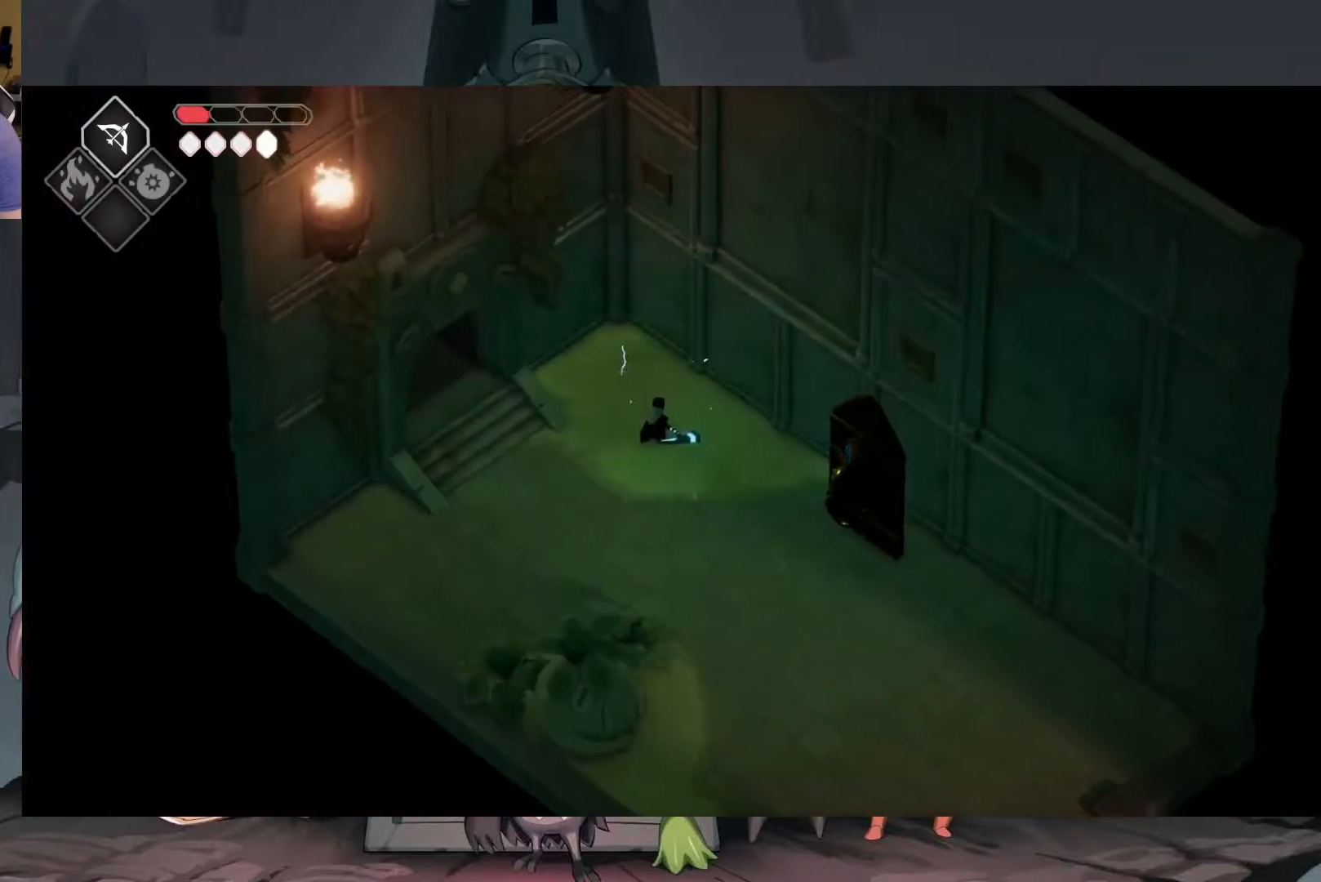
{"buttons": [], "left_stick": "down-right", "right_stick": "center", "events": [[17, "A", "down"], [117, "A", "up"]]}
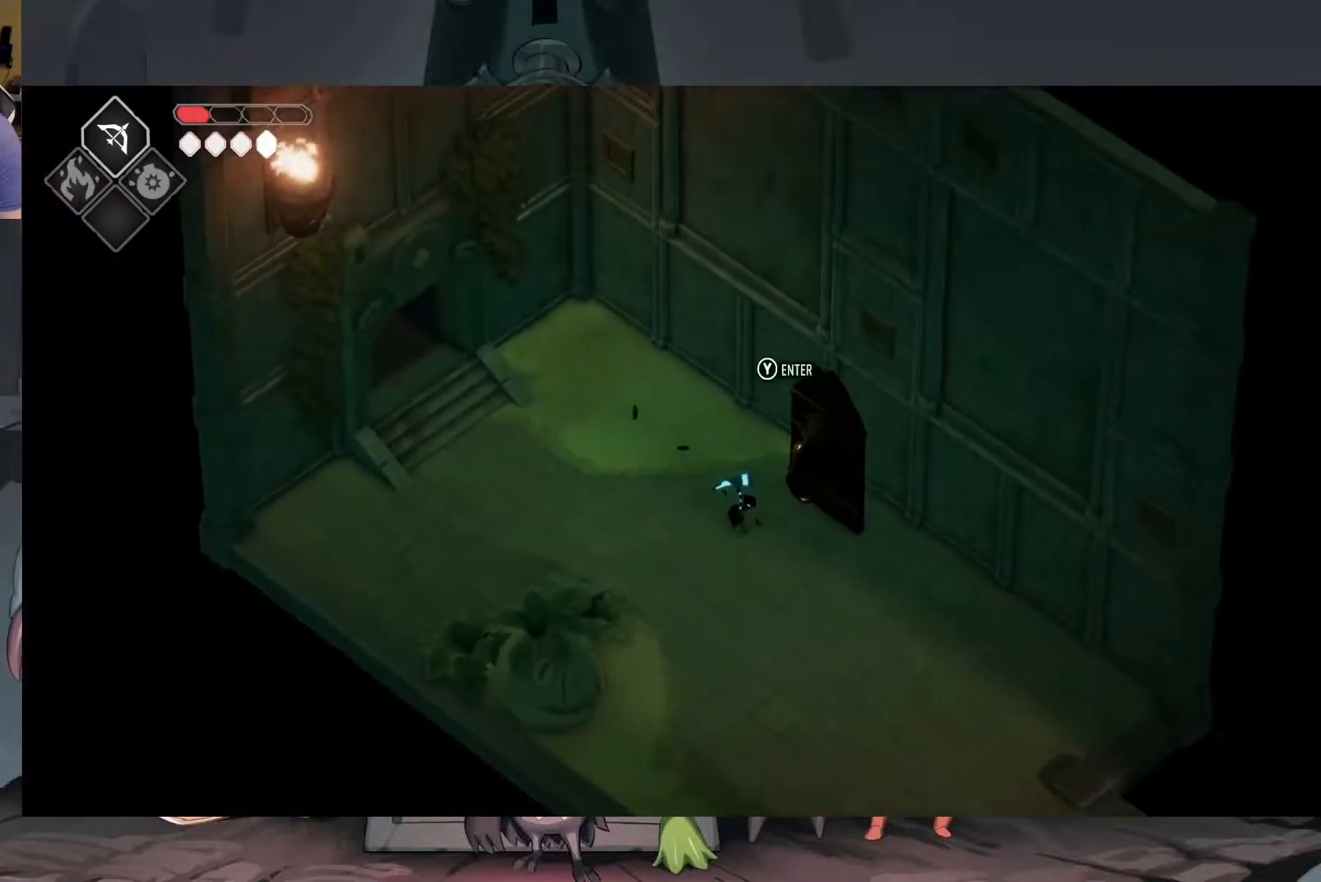
{"buttons": [], "left_stick": "center", "right_stick": "center", "events": [[50, "left_stick", "up-right"], [117, "Y", "down"], [150, "left_stick", "center"], [183, "Y", "up"]]}
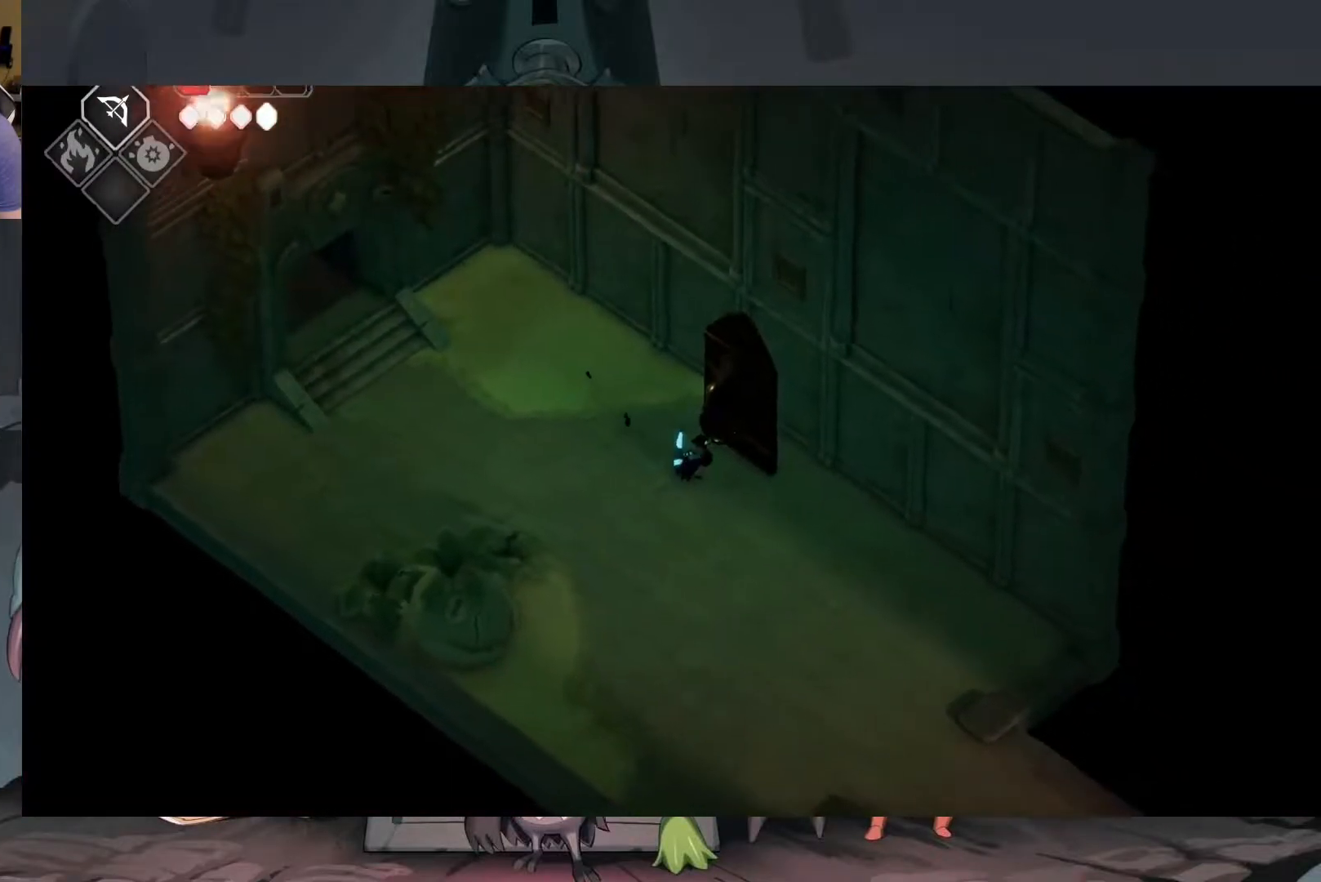
{"buttons": [], "left_stick": "center", "right_stick": "center", "events": []}
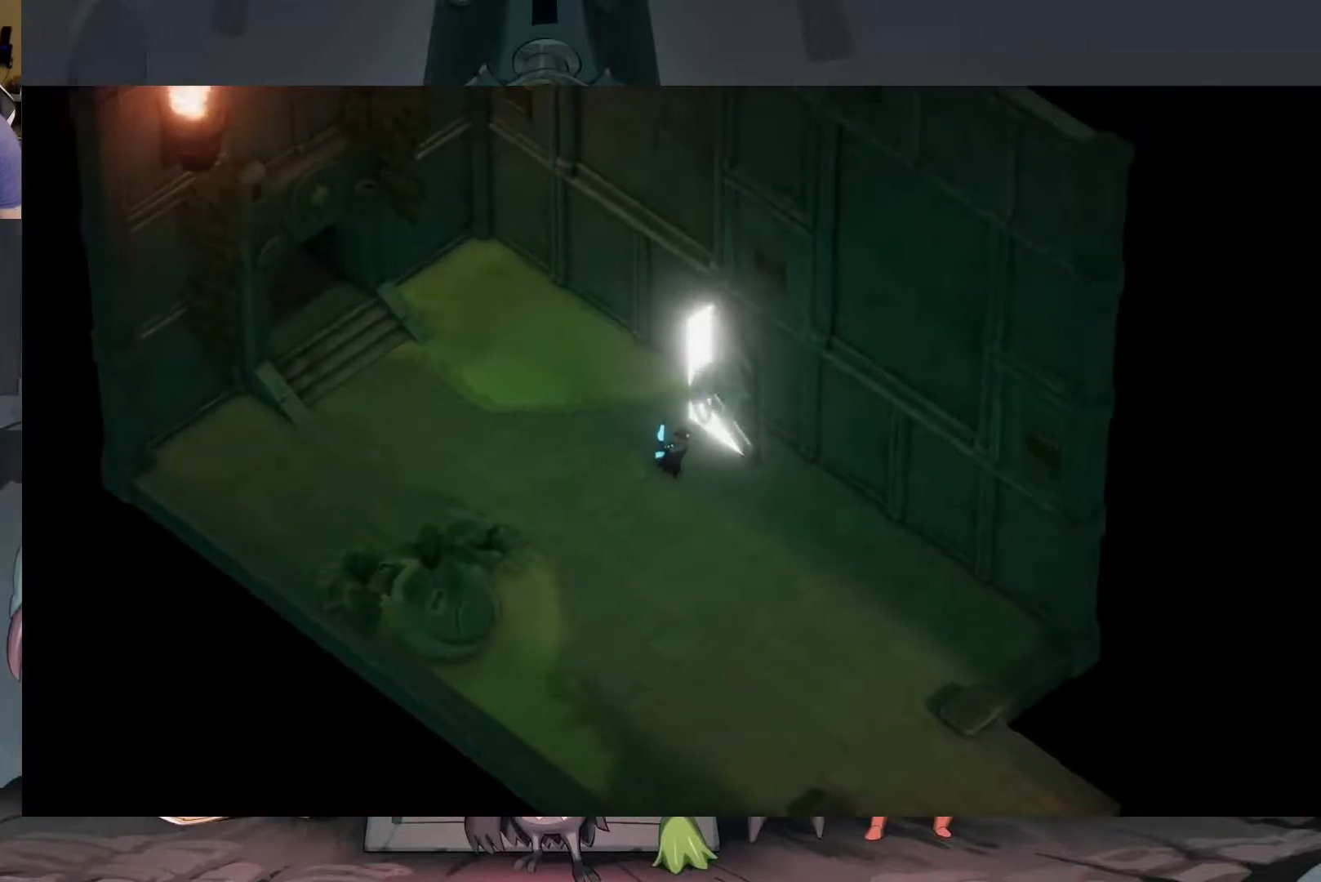
{"buttons": [], "left_stick": "center", "right_stick": "center", "events": []}
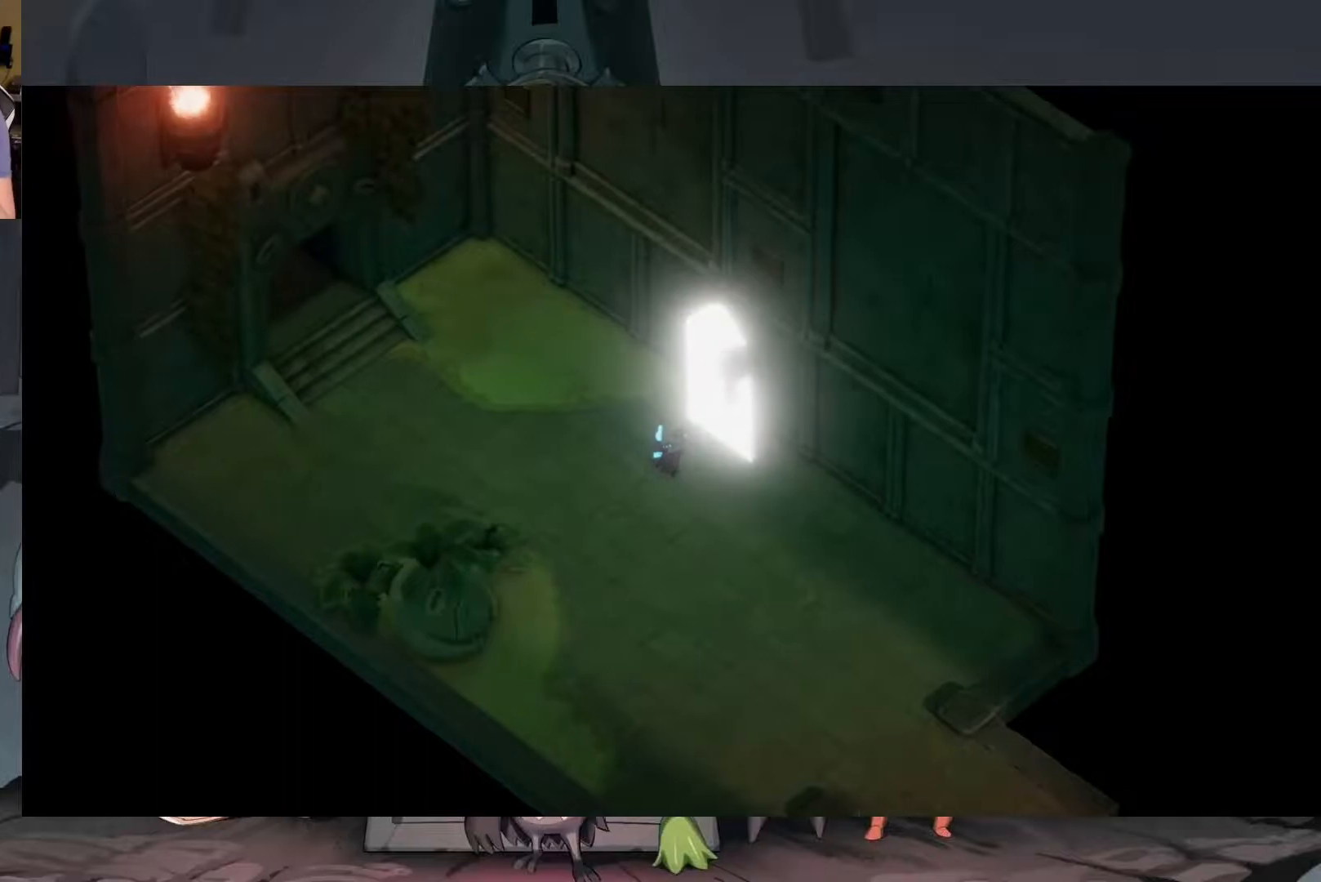
{"buttons": [], "left_stick": "center", "right_stick": "center", "events": []}
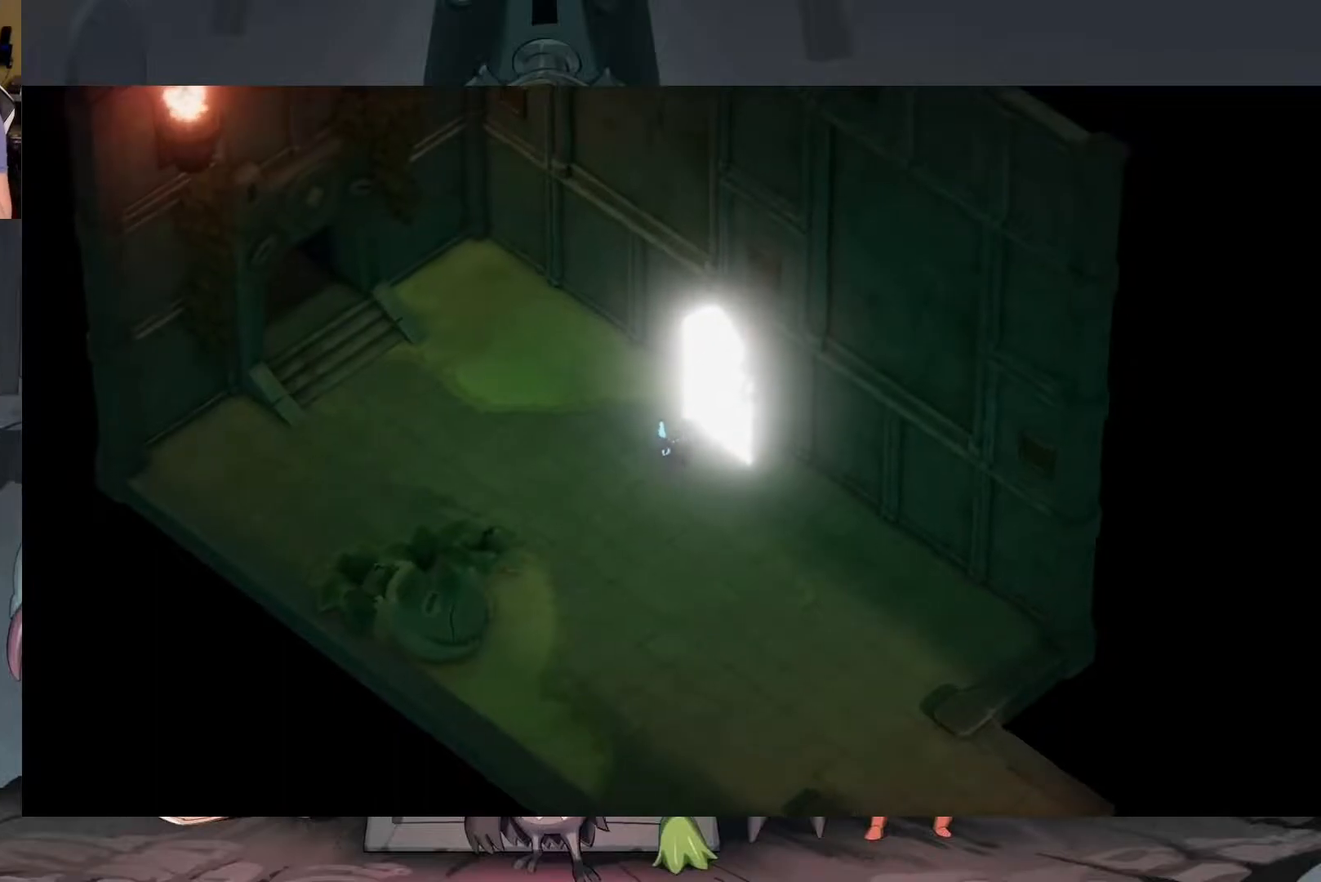
{"buttons": [], "left_stick": "center", "right_stick": "center", "events": []}
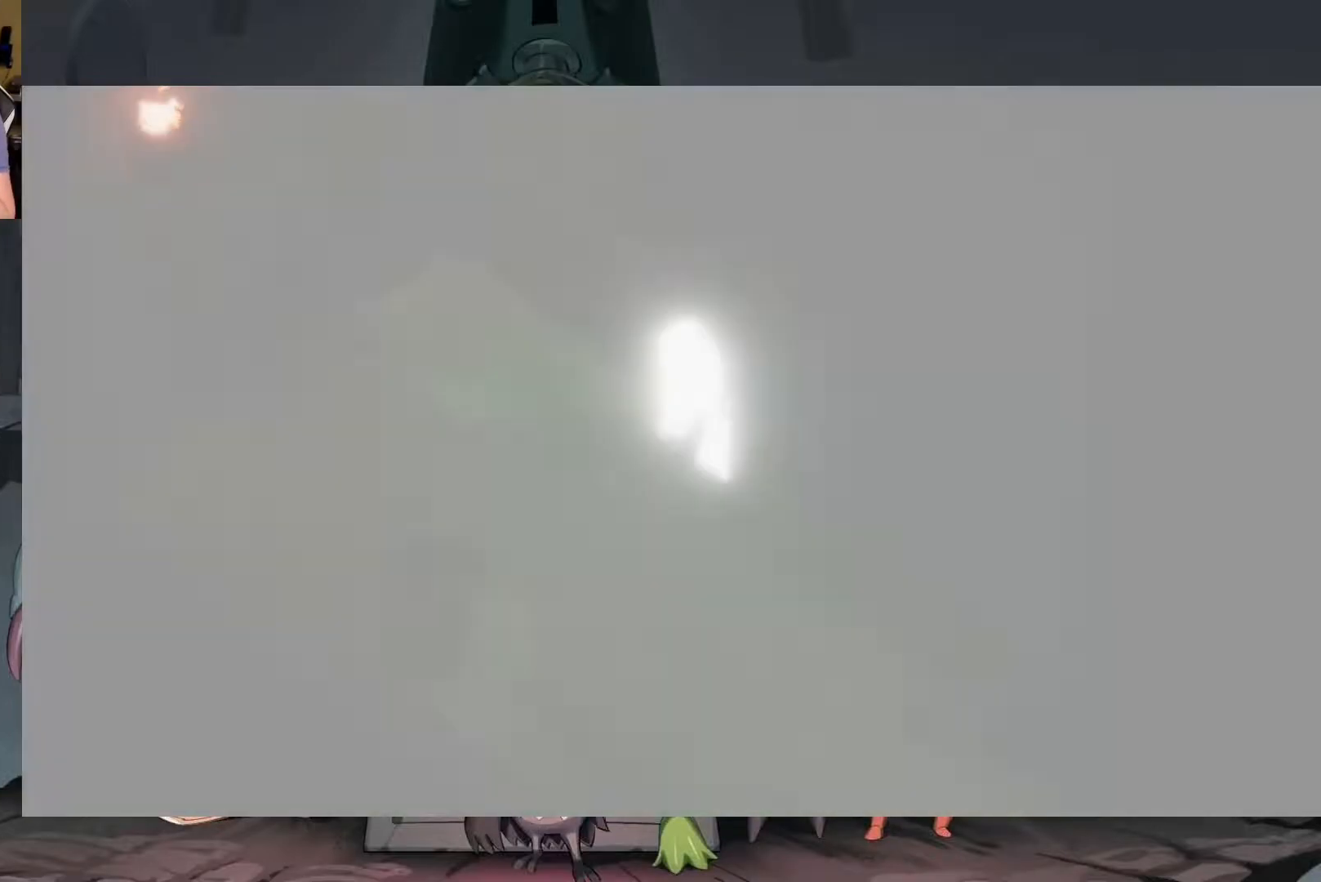
{"buttons": [], "left_stick": "center", "right_stick": "center", "events": []}
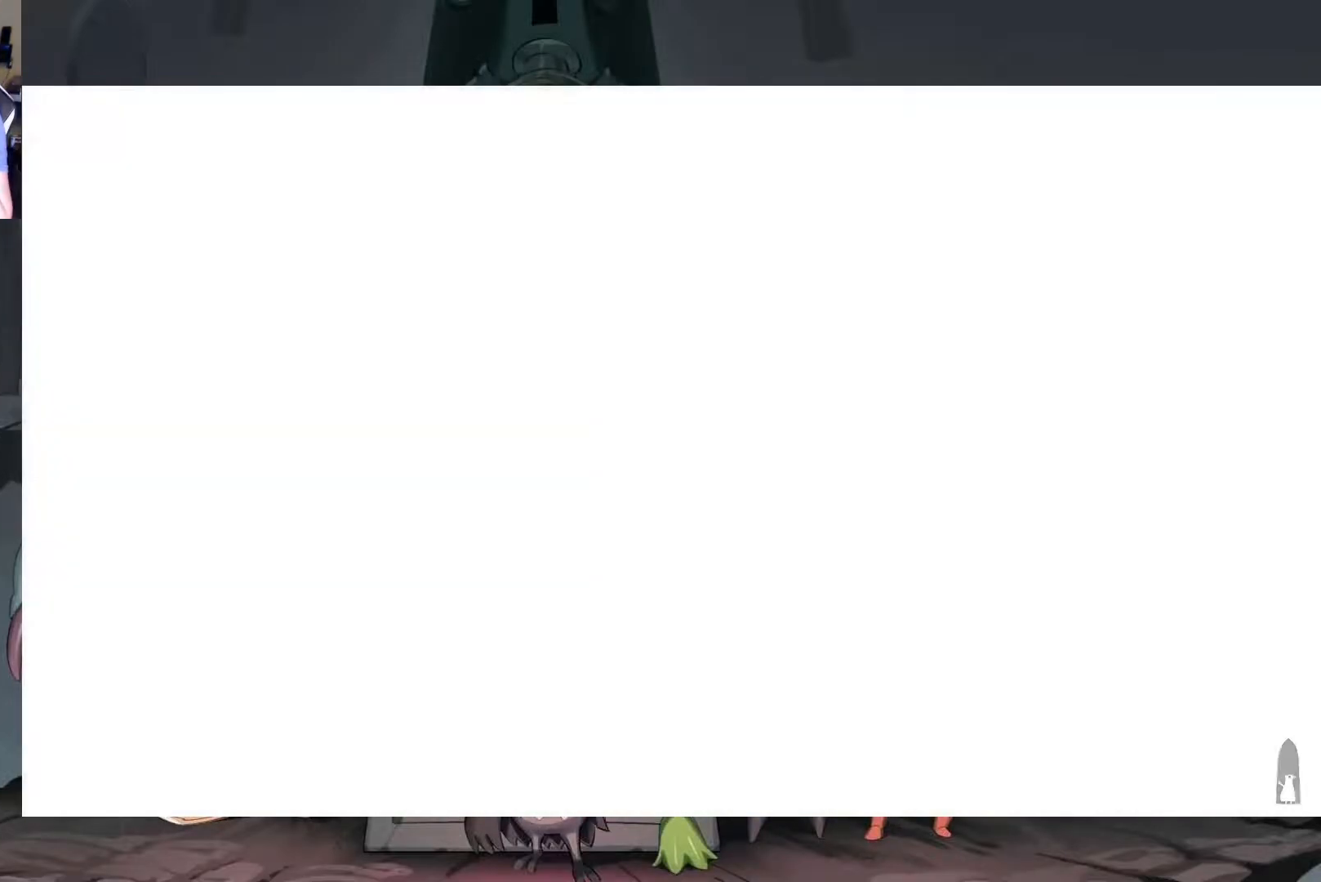
{"buttons": [], "left_stick": "center", "right_stick": "center", "events": []}
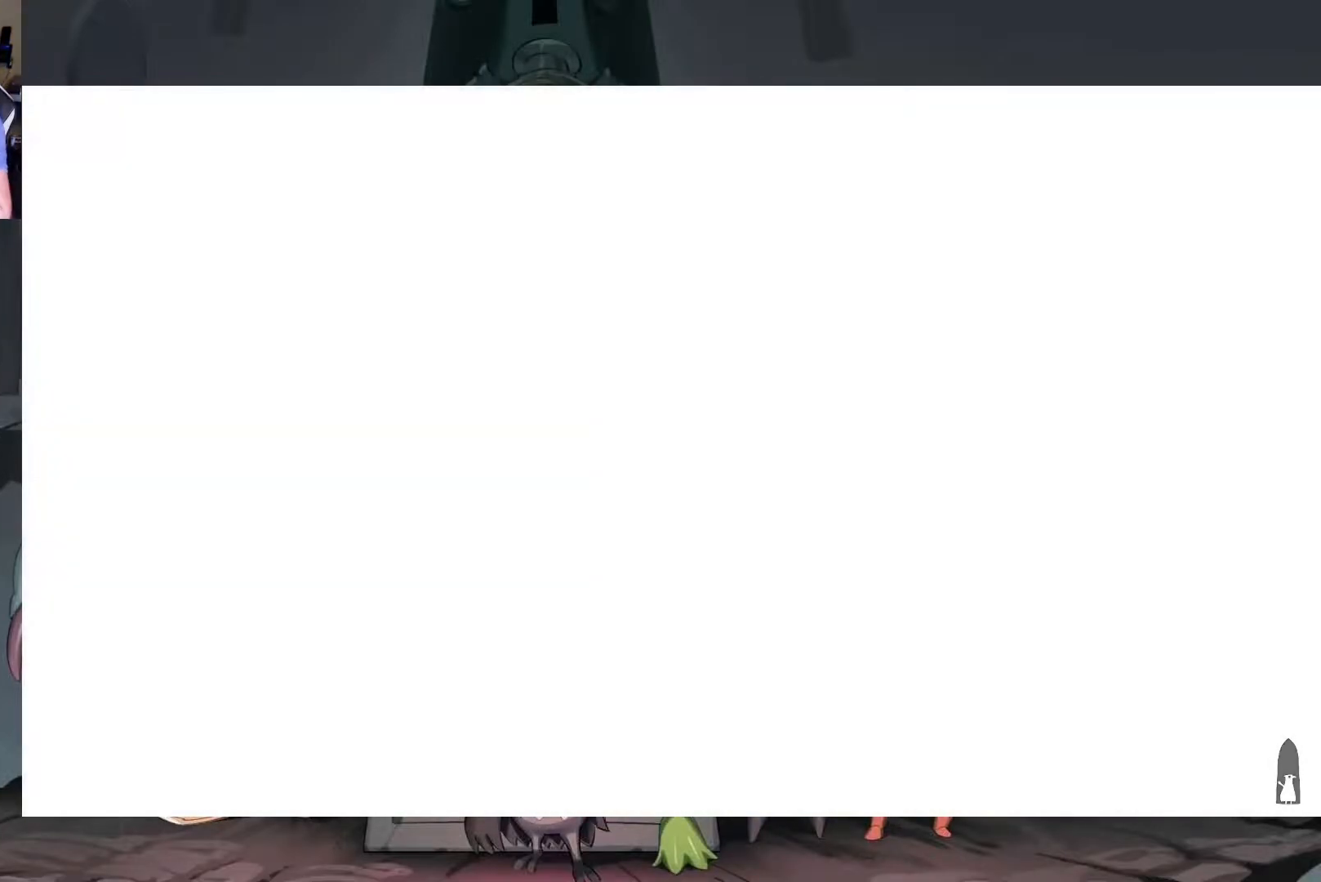
{"buttons": [], "left_stick": "center", "right_stick": "center", "events": []}
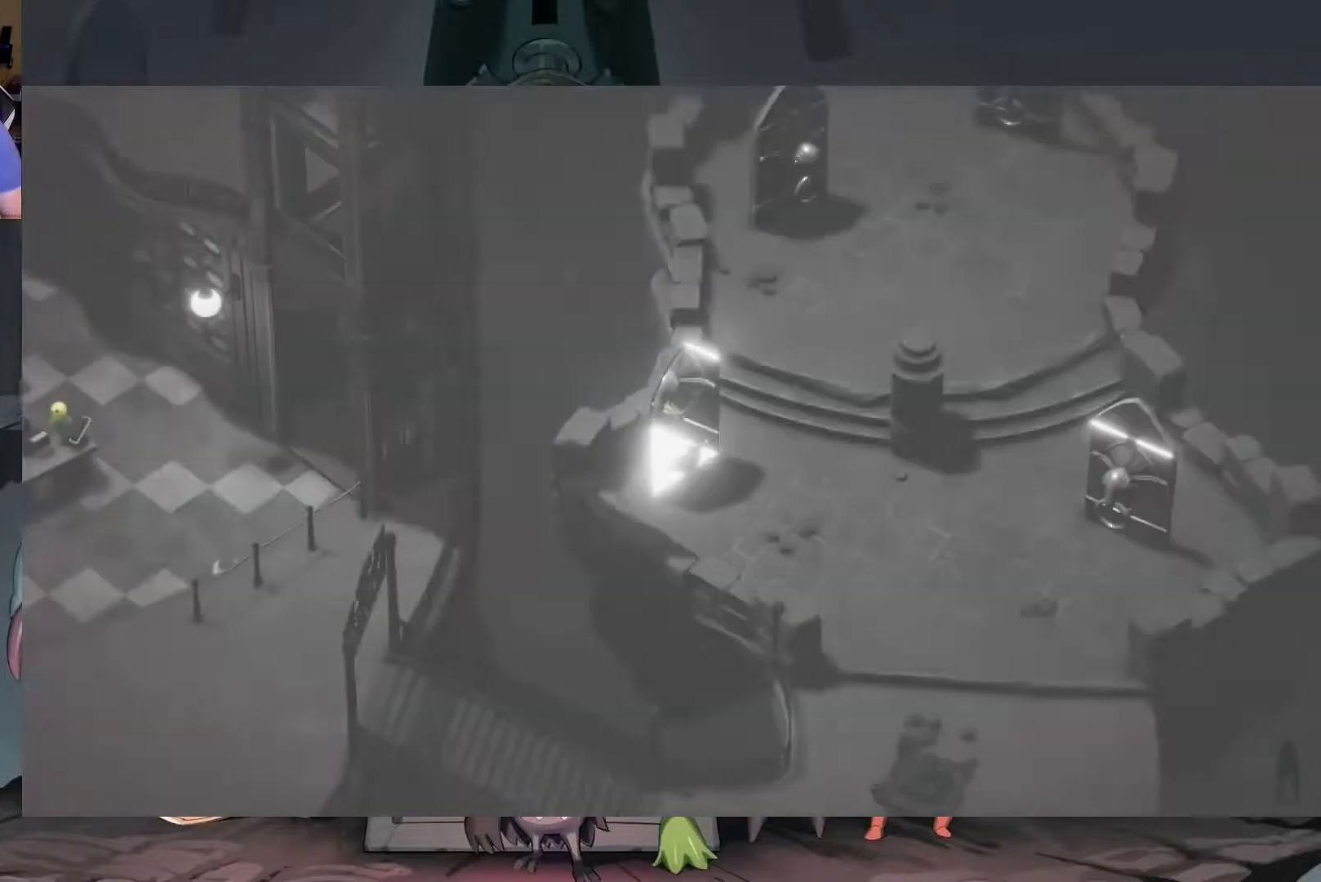
{"buttons": [], "left_stick": "center", "right_stick": "center", "events": []}
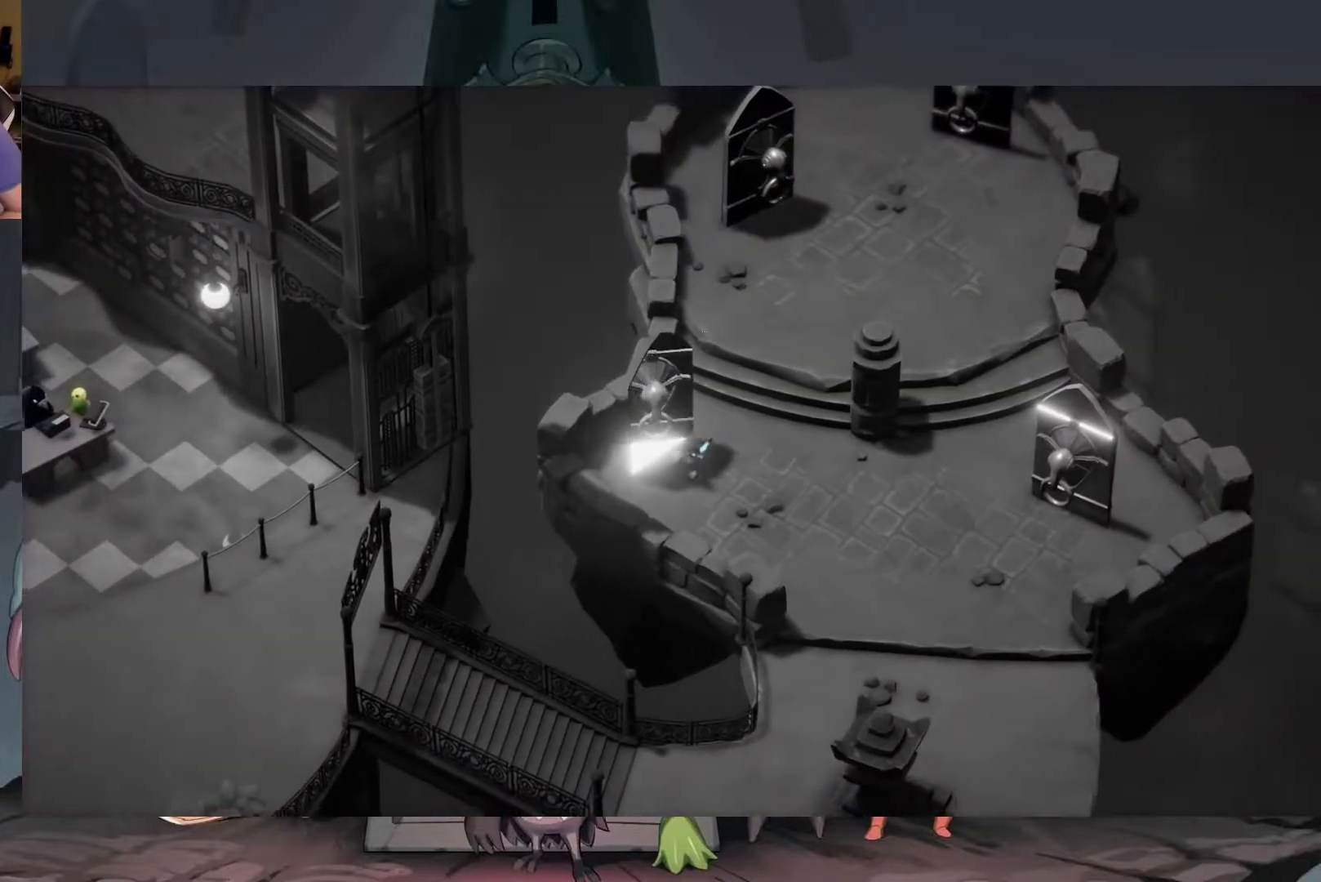
{"buttons": [], "left_stick": "down-right", "right_stick": "center", "events": [[417, "left_stick", "down-right"]]}
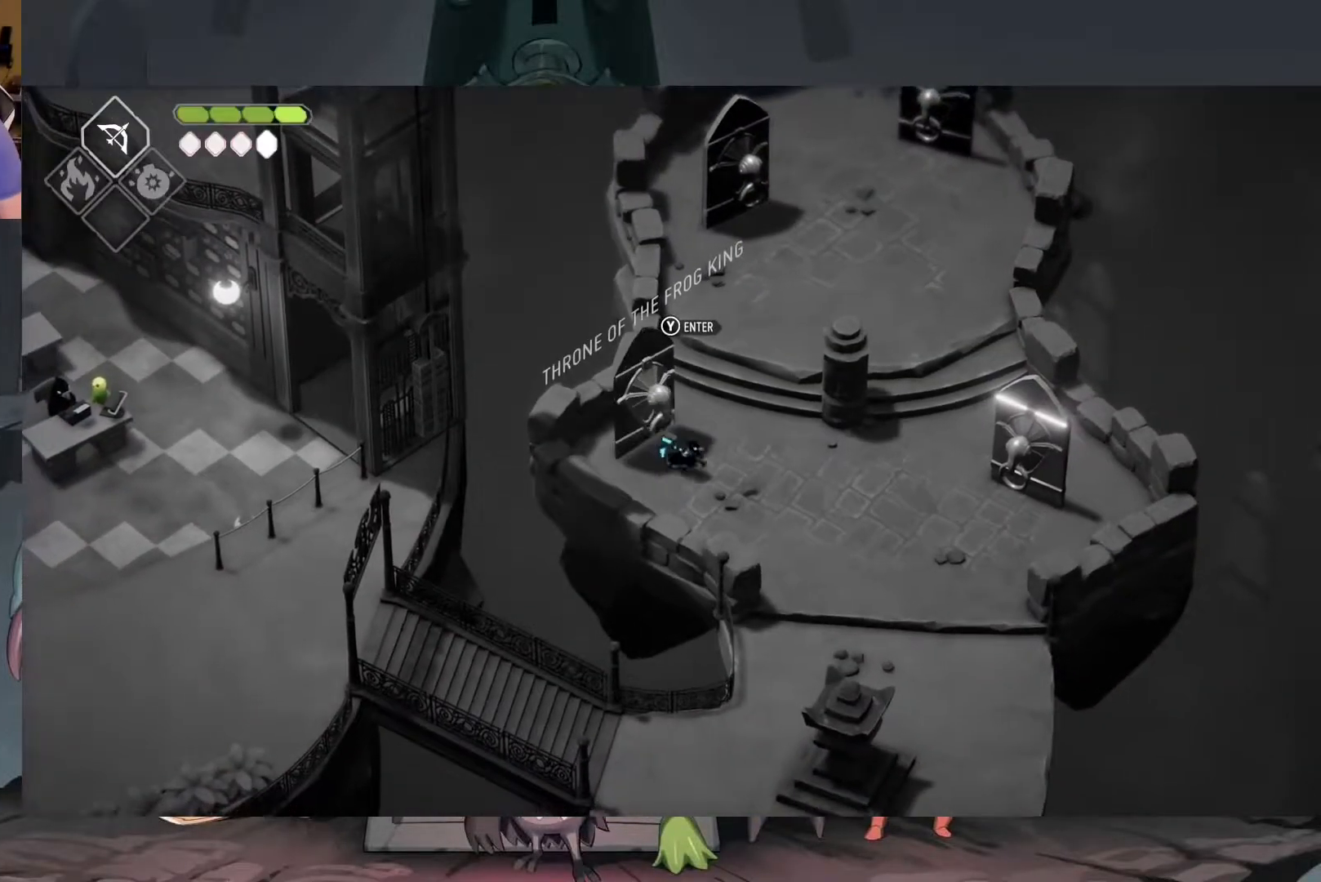
{"buttons": [], "left_stick": "up-left", "right_stick": "center", "events": [[150, "left_stick", "center"], [350, "left_stick", "up-left"]]}
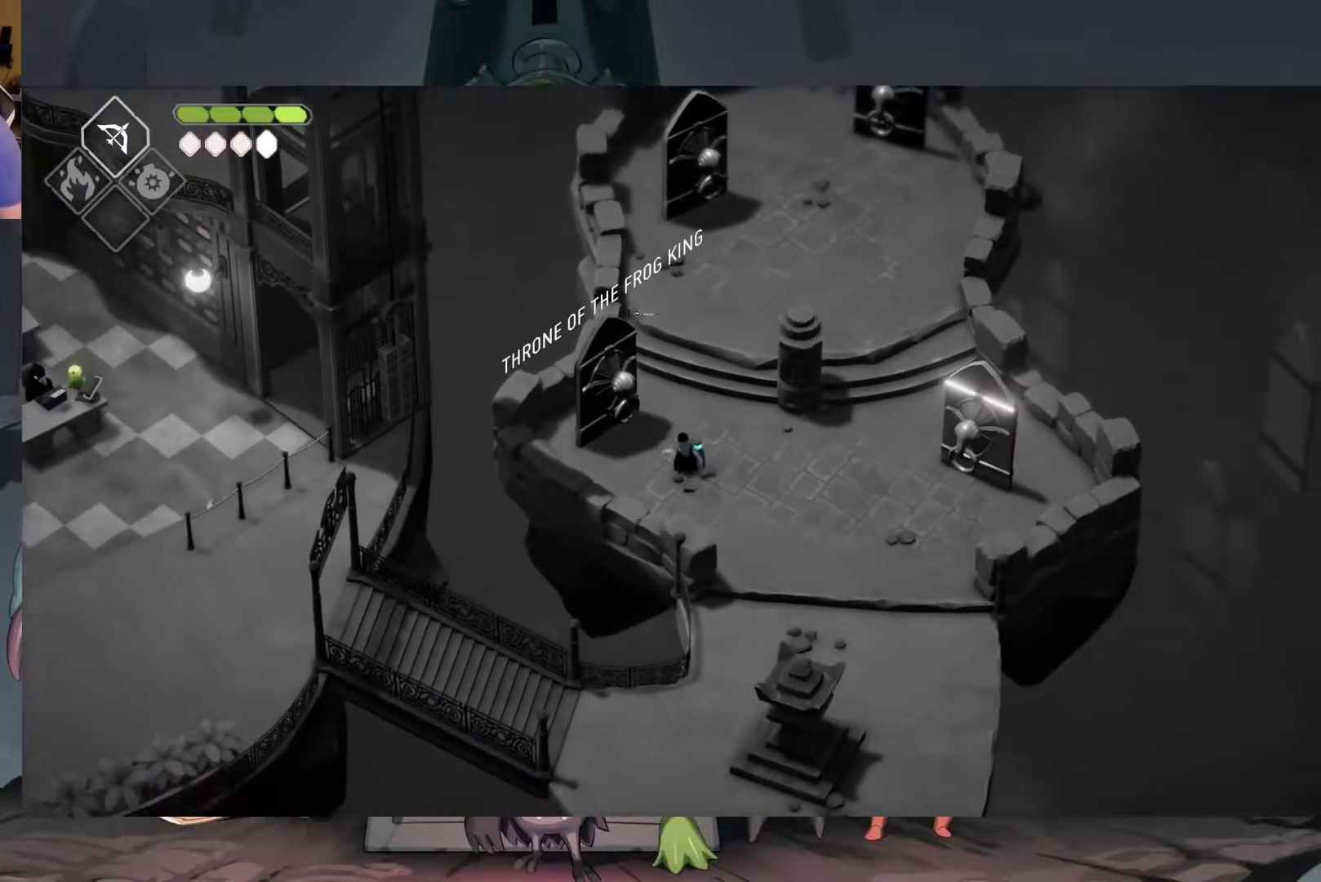
{"buttons": [], "left_stick": "center", "right_stick": "center", "events": [[50, "left_stick", "center"], [383, "Y", "down"], [450, "Y", "up"]]}
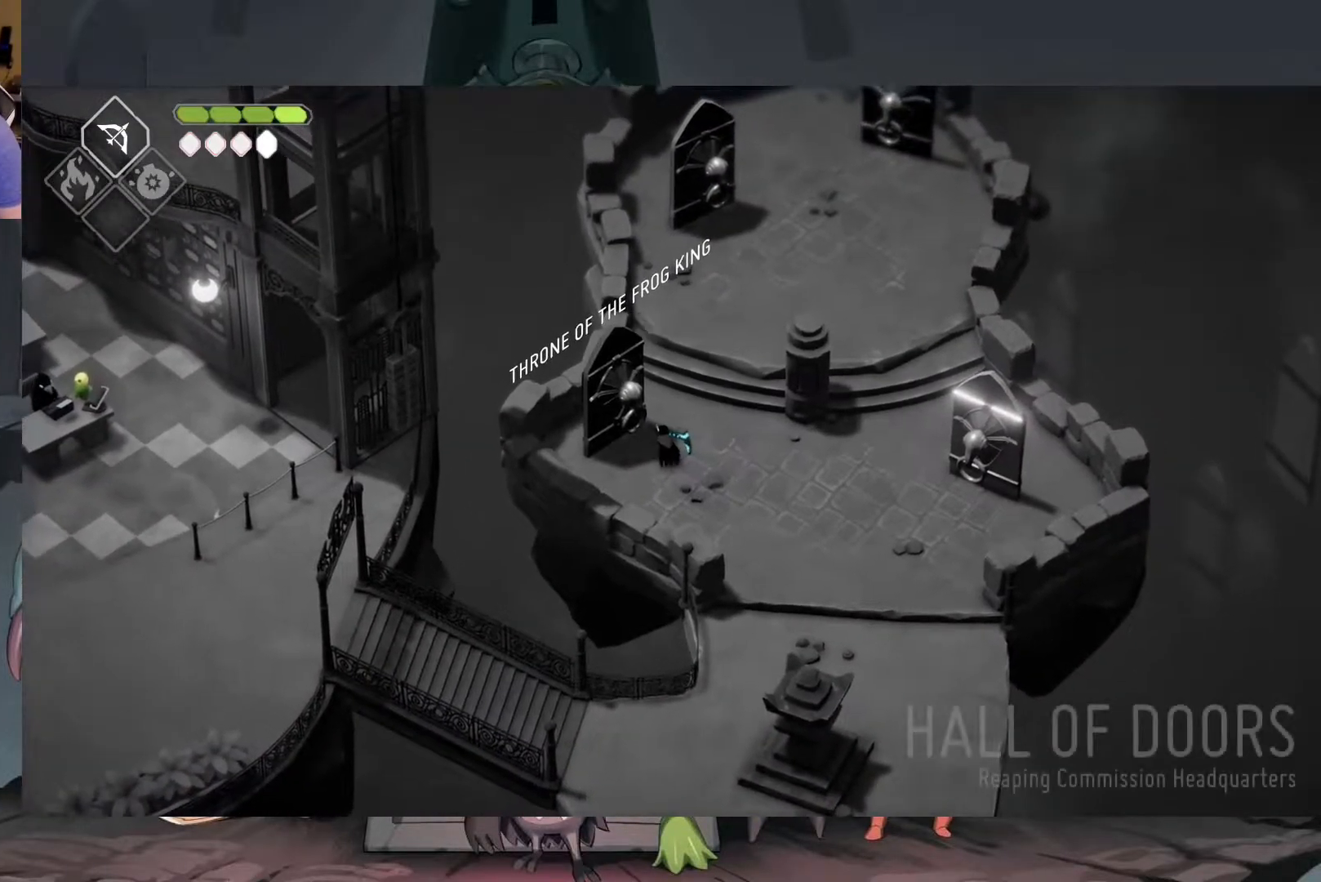
{"buttons": [], "left_stick": "center", "right_stick": "center", "events": []}
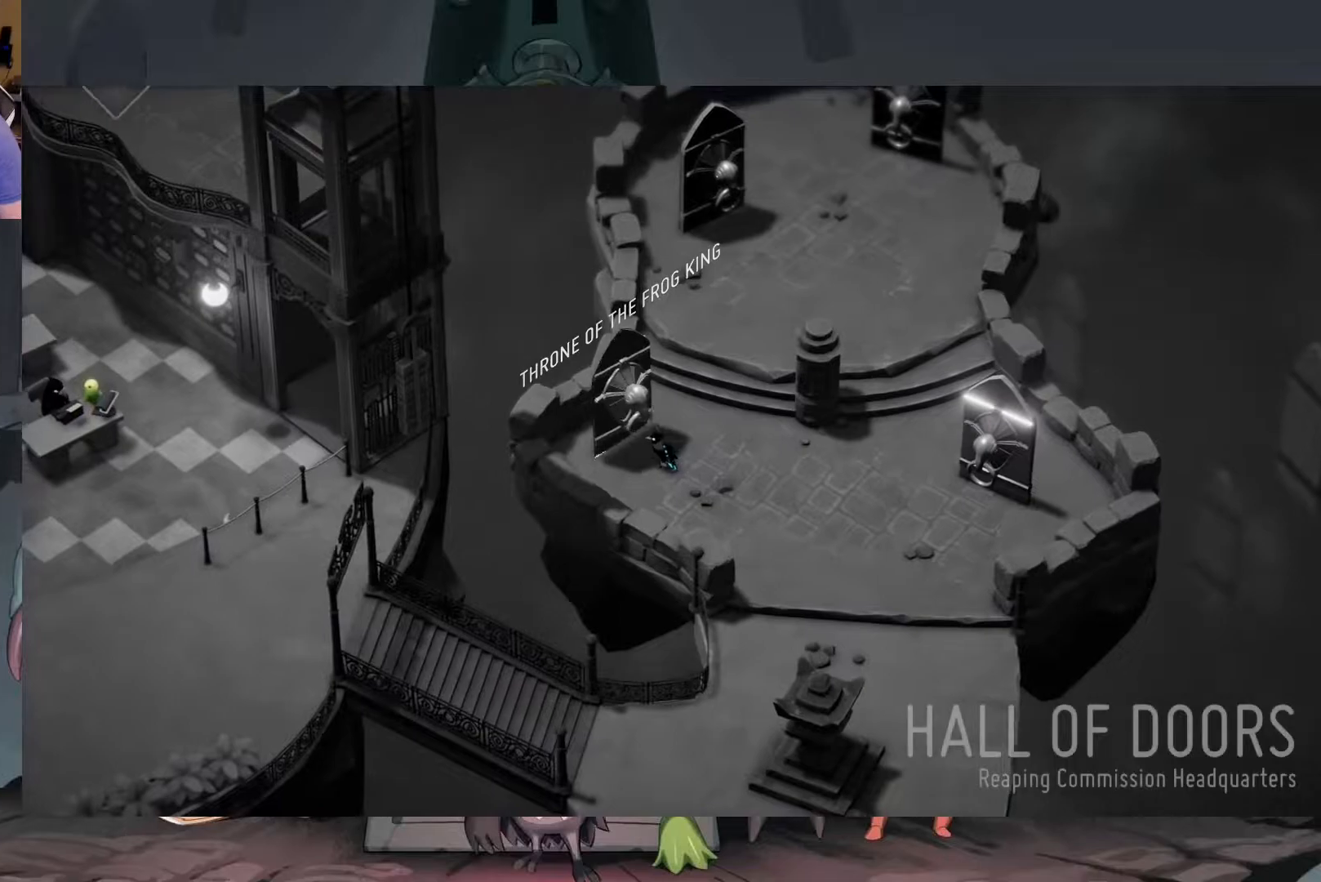
{"buttons": [], "left_stick": "center", "right_stick": "center", "events": []}
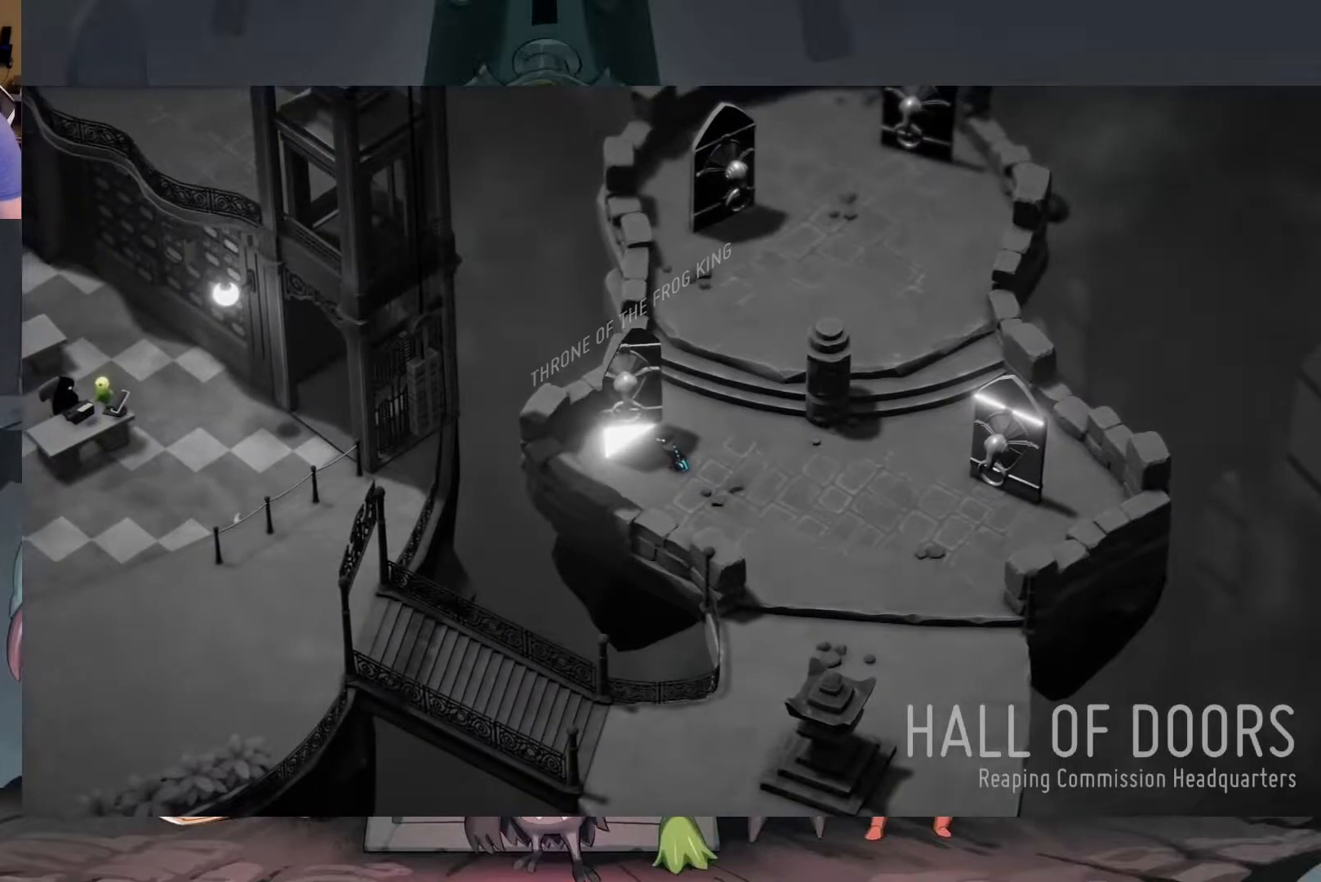
{"buttons": [], "left_stick": "center", "right_stick": "center", "events": []}
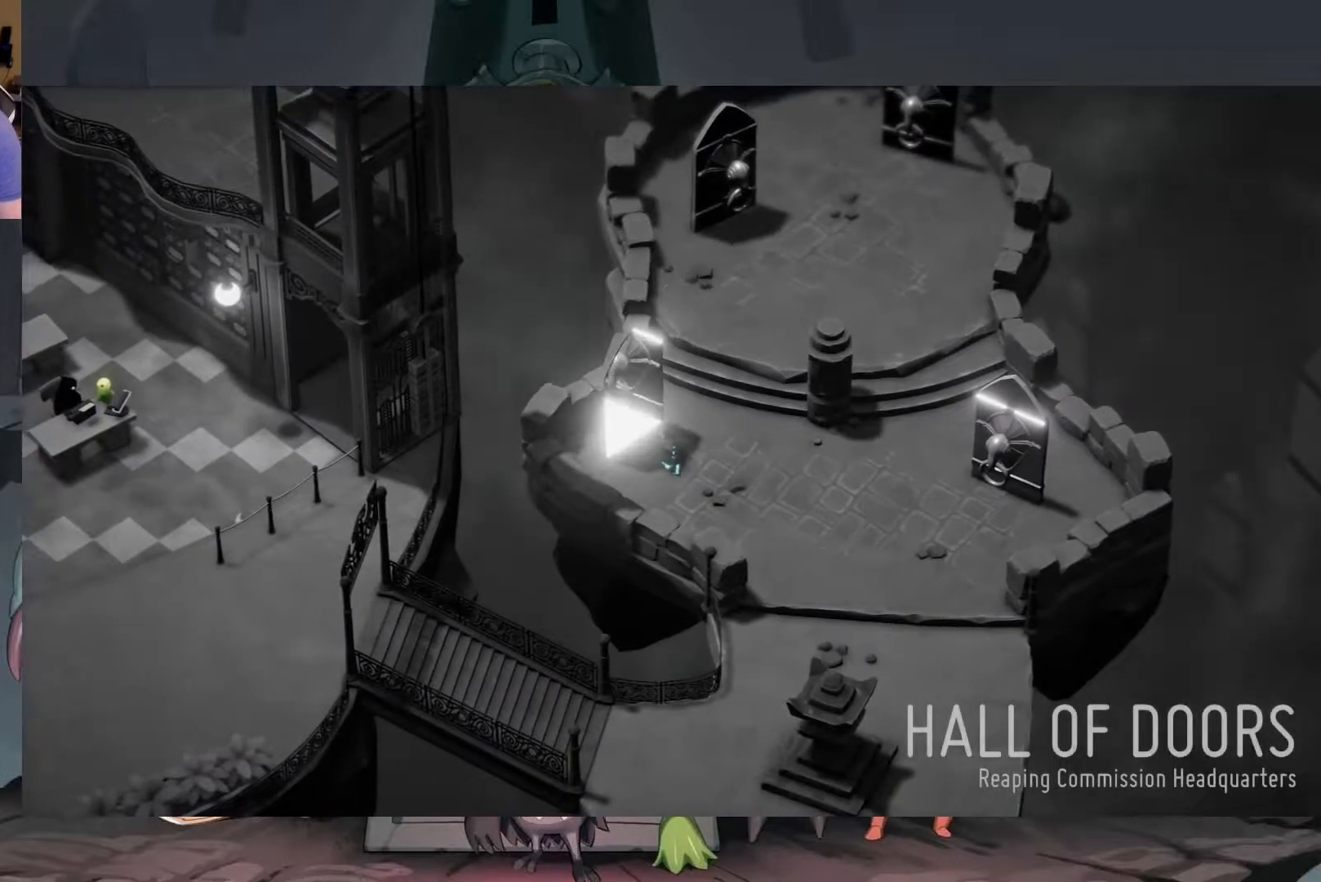
{"buttons": [], "left_stick": "center", "right_stick": "center", "events": []}
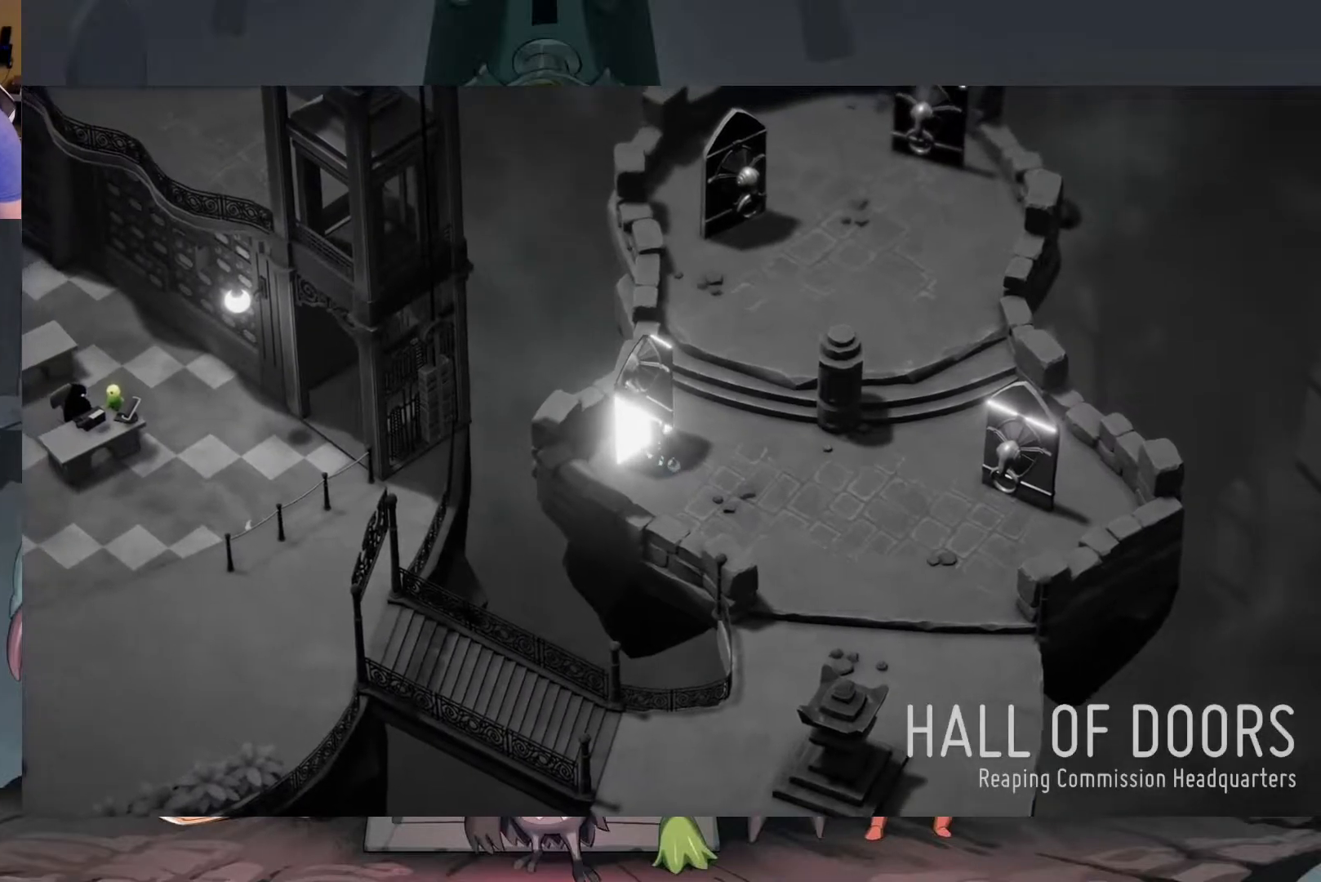
{"buttons": [], "left_stick": "center", "right_stick": "center", "events": []}
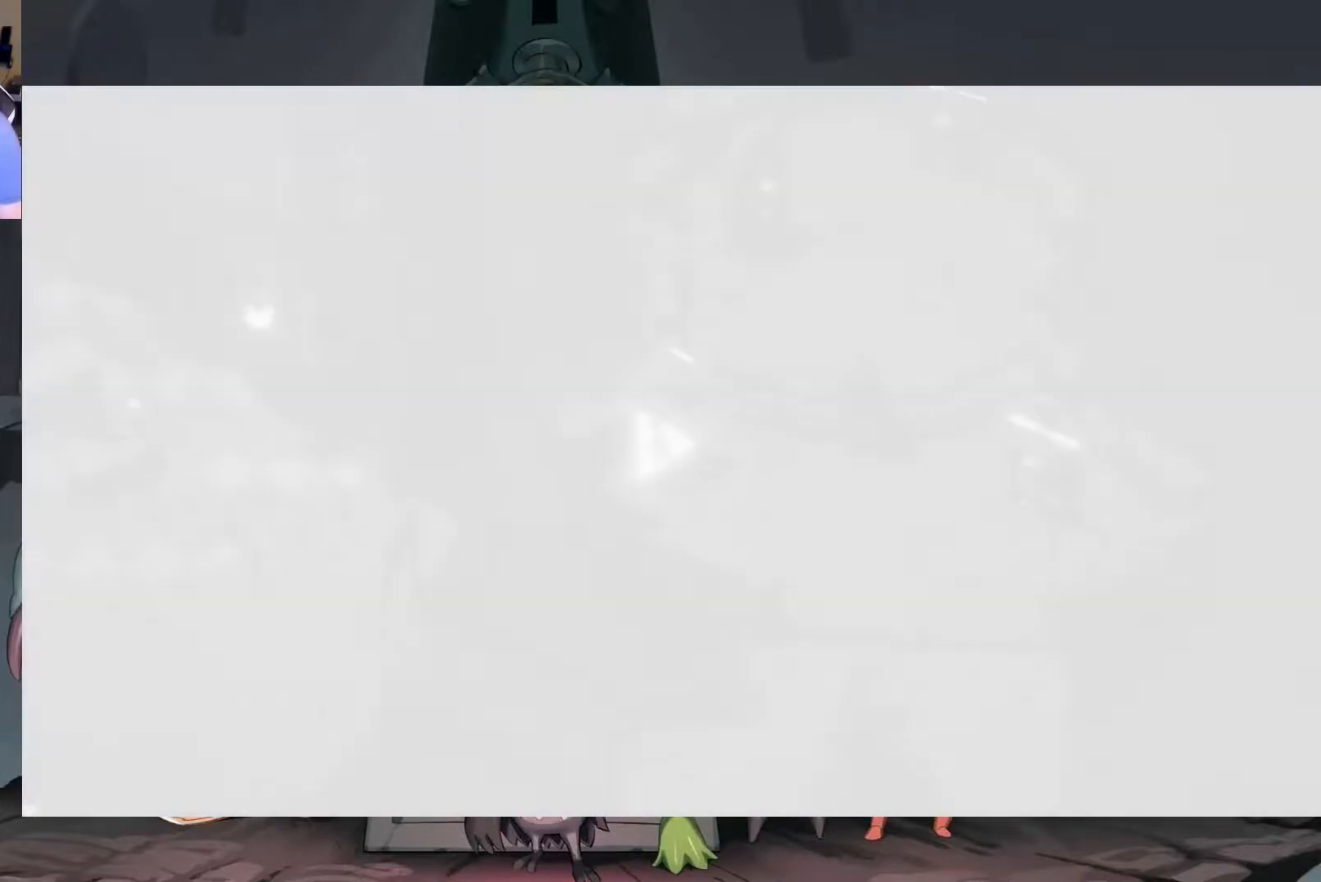
{"buttons": [], "left_stick": "center", "right_stick": "center", "events": []}